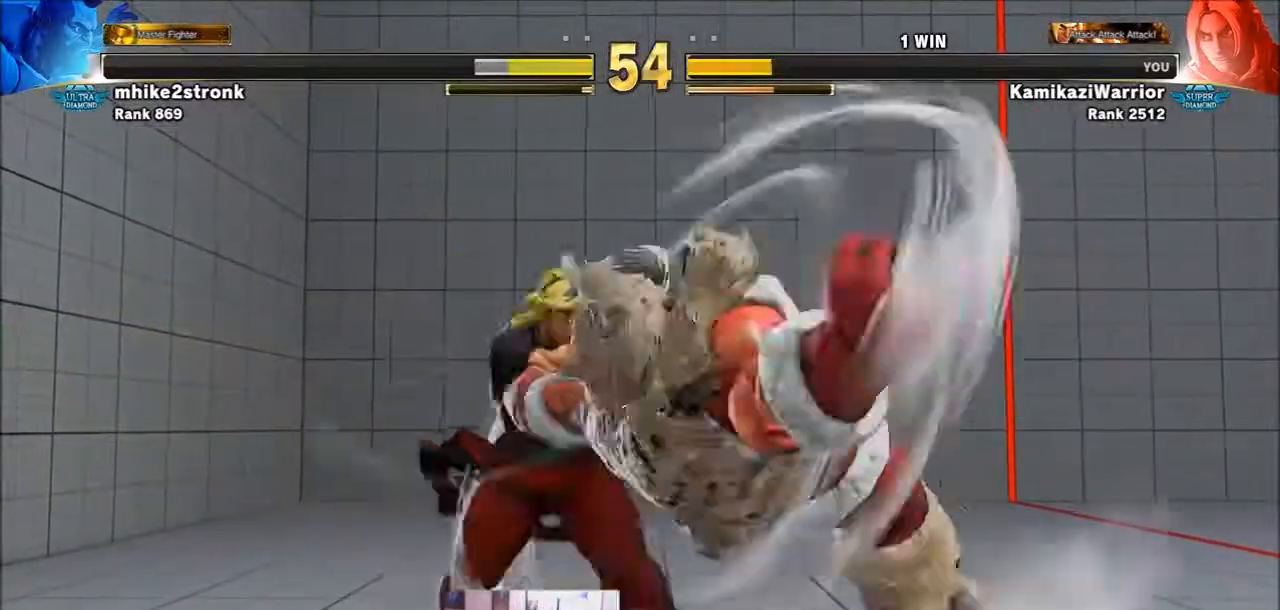
Gameplay with a controller (arcade stick); each line is a JSON object with the inputs held at the frame after it. "events" lists button and stick changes between this image and that frame as [ms after this image, input, new state], when the widget could be followed in between. Not read: L3 R3.
{"buttons": [], "left_stick": "left", "events": [[400, "left_stick", "left"]]}
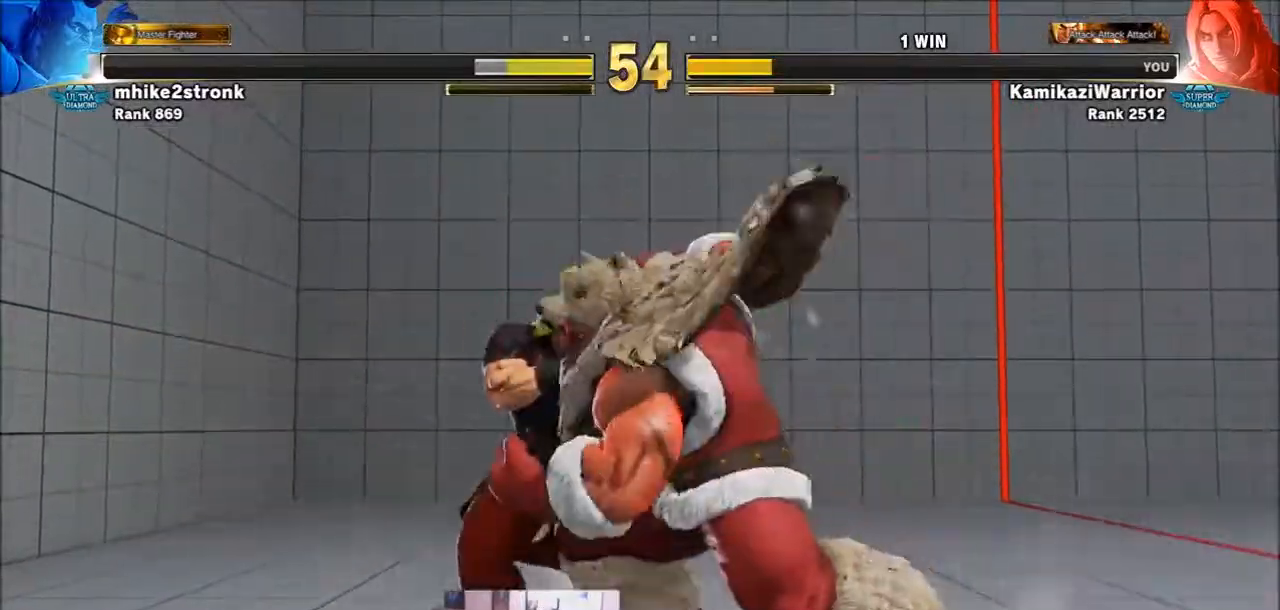
{"buttons": [], "left_stick": "left", "events": [[67, "SQUARE", "down"], [234, "SQUARE", "up"]]}
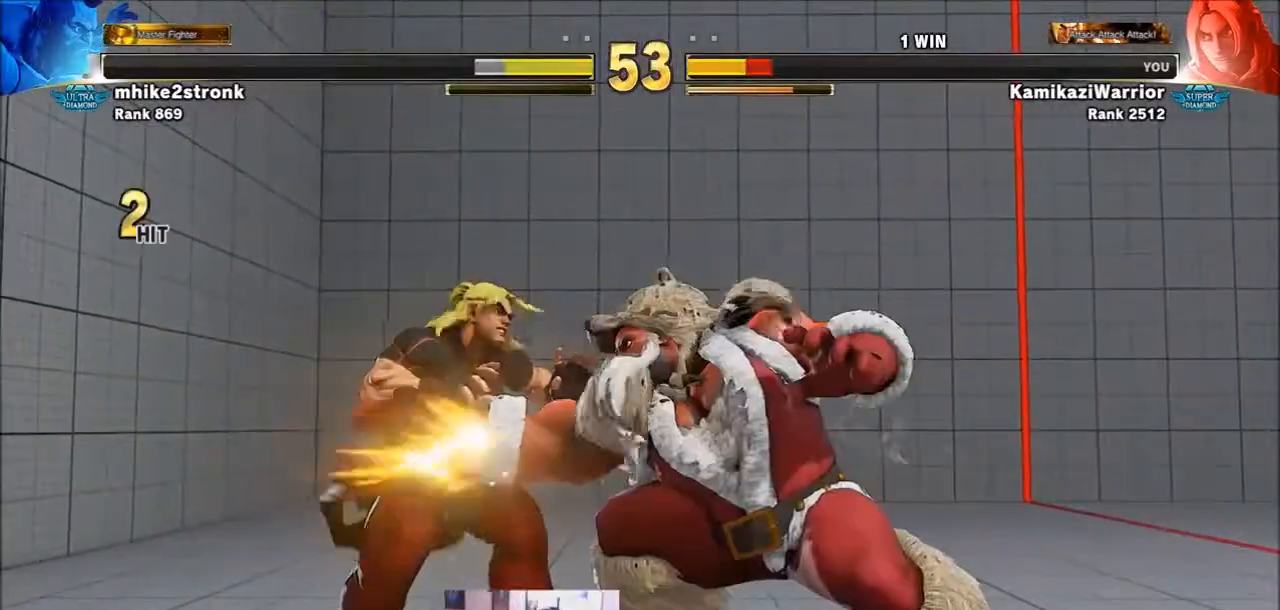
{"buttons": [], "left_stick": "down-left", "events": [[200, "left_stick", "down-left"]]}
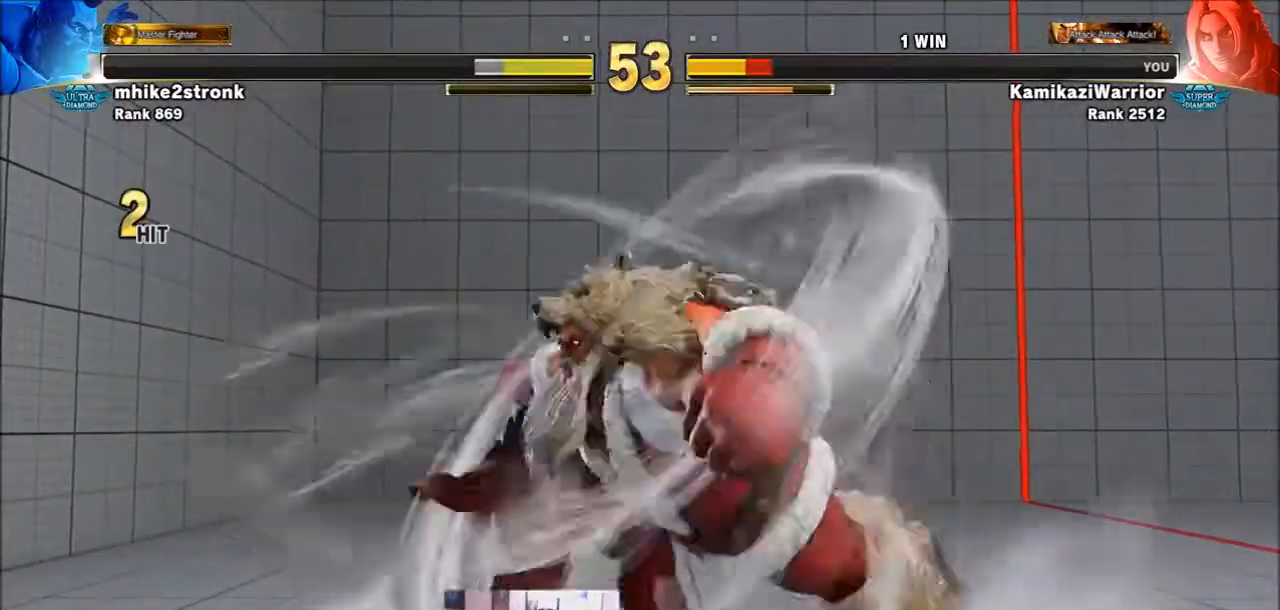
{"buttons": [], "left_stick": "down-left", "events": [[234, "CIRCLE", "down"], [234, "L2", "down"], [234, "R1", "down"], [234, "R2", "down"], [234, "SQUARE", "down"], [234, "TRIANGLE", "down"], [267, "CROSS", "down"], [367, "CROSS", "up"], [401, "L2", "up"], [401, "R2", "up"], [434, "CIRCLE", "up"], [434, "L1", "down"], [434, "SQUARE", "up"], [434, "TRIANGLE", "up"], [467, "L1", "up"], [467, "R1", "up"]]}
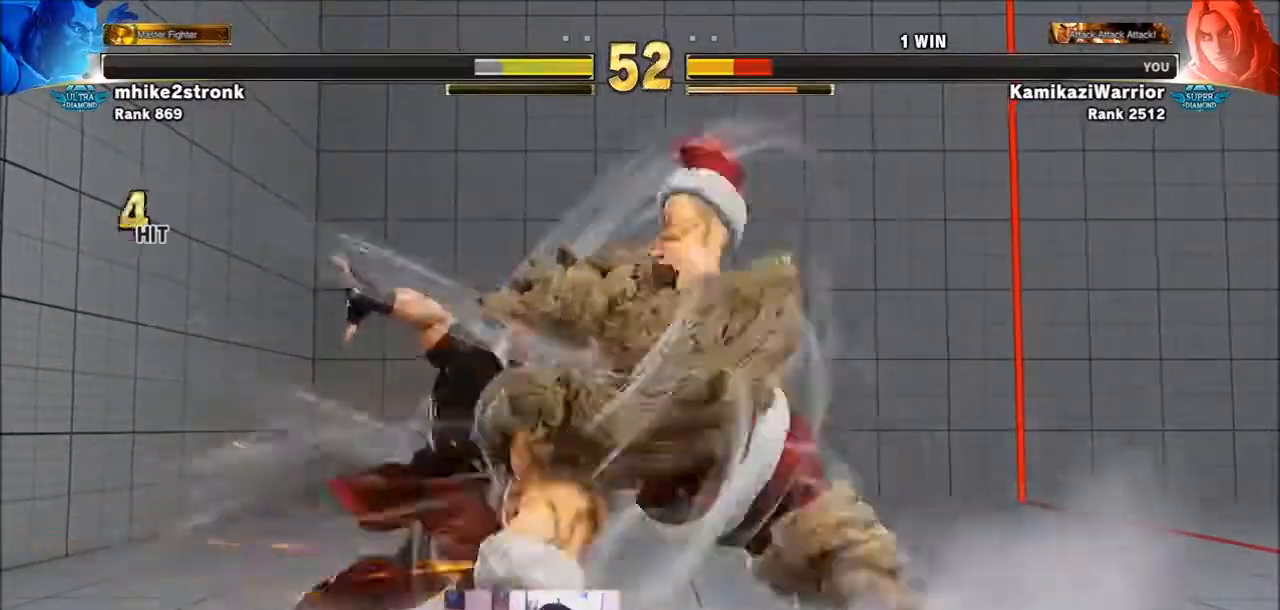
{"buttons": ["CROSS"], "left_stick": "down-left", "events": [[66, "CIRCLE", "down"], [66, "L1", "down"], [66, "L2", "down"], [66, "R2", "down"], [100, "L1", "up"], [100, "R1", "down"], [100, "TRIANGLE", "down"], [133, "CIRCLE", "up"], [133, "CROSS", "down"], [133, "L2", "up"], [133, "R1", "up"], [133, "R2", "up"], [133, "TRIANGLE", "up"], [267, "CIRCLE", "down"], [267, "R2", "down"], [267, "SQUARE", "down"], [267, "TRIANGLE", "down"], [300, "CIRCLE", "up"], [300, "CROSS", "up"], [300, "L1", "down"], [300, "L2", "down"], [300, "R2", "up"], [300, "SQUARE", "up"], [300, "TRIANGLE", "up"], [333, "L1", "up"], [333, "L2", "up"], [400, "L1", "down"], [434, "L2", "down"], [467, "CIRCLE", "down"], [467, "L1", "up"], [467, "L2", "up"], [467, "R2", "down"], [467, "SQUARE", "down"], [467, "TRIANGLE", "down"], [500, "CIRCLE", "up"], [500, "CROSS", "down"], [500, "R2", "up"], [500, "SQUARE", "up"], [500, "TRIANGLE", "up"]]}
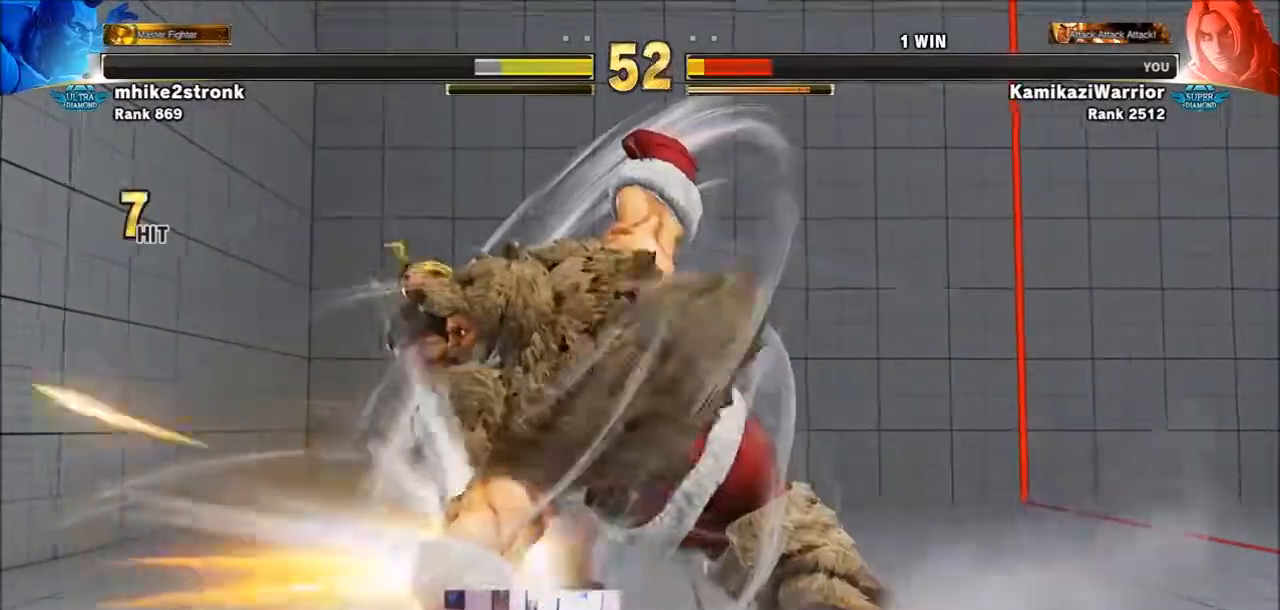
{"buttons": ["L1", "R1", "R2"], "left_stick": "down-left", "events": [[100, "R2", "down"], [100, "TRIANGLE", "down"], [134, "CROSS", "up"], [134, "L1", "down"], [134, "L2", "down"], [134, "R2", "up"], [134, "TRIANGLE", "up"], [167, "L1", "up"], [200, "R1", "down"], [234, "L1", "down"], [234, "R2", "down"], [267, "CIRCLE", "down"], [267, "CROSS", "down"], [267, "L1", "up"], [267, "L2", "up"], [267, "R1", "up"], [267, "SQUARE", "down"], [267, "TRIANGLE", "down"], [301, "CIRCLE", "up"], [301, "R2", "up"], [301, "SQUARE", "up"], [301, "TRIANGLE", "up"], [334, "CROSS", "up"], [367, "CIRCLE", "down"], [367, "CROSS", "down"], [401, "CIRCLE", "up"], [401, "CROSS", "up"], [401, "L2", "down"], [401, "R1", "down"], [401, "R2", "down"], [434, "L2", "up"], [434, "R1", "up"], [501, "L1", "down"], [501, "R1", "down"]]}
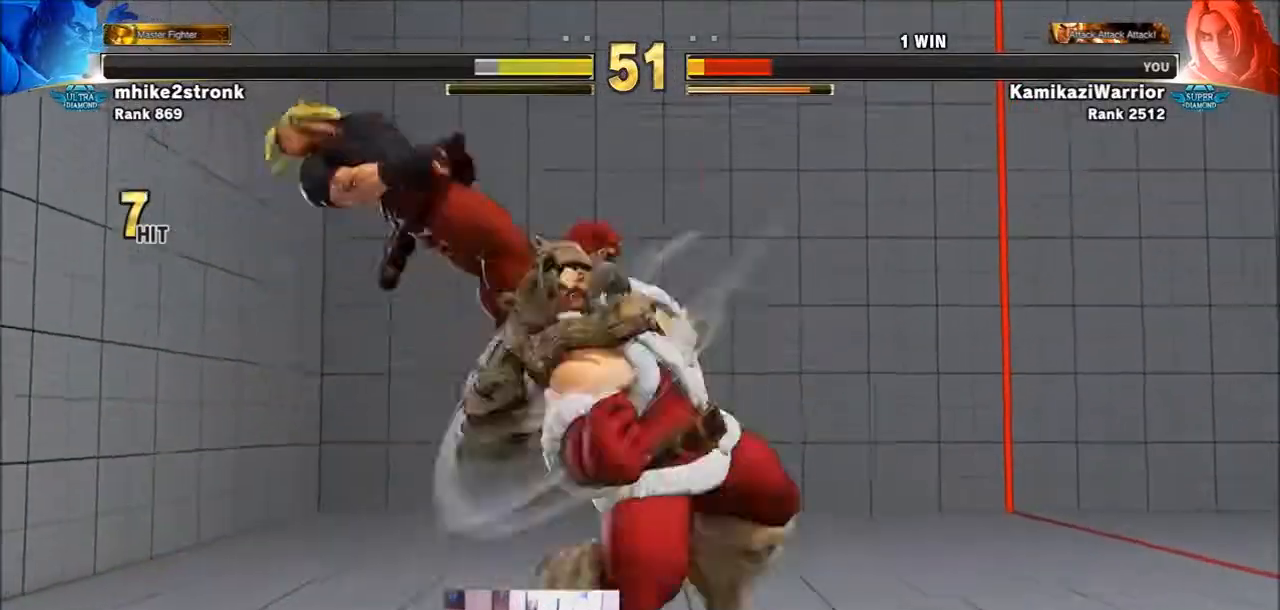
{"buttons": [], "left_stick": "down-left", "events": [[33, "CIRCLE", "down"], [33, "L1", "up"], [33, "L2", "down"], [33, "R1", "up"], [33, "SQUARE", "down"], [33, "TRIANGLE", "down"], [33, "left_stick", "left"], [66, "CIRCLE", "up"], [66, "CROSS", "down"], [66, "L2", "up"], [66, "R2", "up"], [66, "SQUARE", "up"], [66, "TRIANGLE", "up"], [133, "CIRCLE", "down"], [133, "R2", "down"], [133, "SQUARE", "down"], [167, "CIRCLE", "up"], [167, "CROSS", "up"], [167, "L1", "down"], [167, "L2", "down"], [167, "R1", "down"], [167, "SQUARE", "up"], [167, "left_stick", "down-left"], [200, "L1", "up"], [200, "L2", "up"], [200, "R1", "up"], [267, "L1", "down"], [267, "R1", "down"], [267, "R2", "up"], [300, "L2", "down"], [300, "R2", "down"], [333, "CROSS", "down"], [333, "L1", "up"], [333, "L2", "up"], [333, "R1", "up"], [333, "R2", "up"], [333, "left_stick", "left"], [400, "CIRCLE", "down"], [433, "CROSS", "up"], [433, "L2", "down"], [433, "R2", "down"], [433, "SQUARE", "down"], [433, "TRIANGLE", "down"], [433, "left_stick", "down-left"], [467, "CIRCLE", "up"], [467, "L1", "down"], [467, "R1", "down"], [467, "R2", "up"], [467, "SQUARE", "up"], [467, "TRIANGLE", "up"], [500, "L1", "up"], [500, "L2", "up"], [500, "R1", "up"]]}
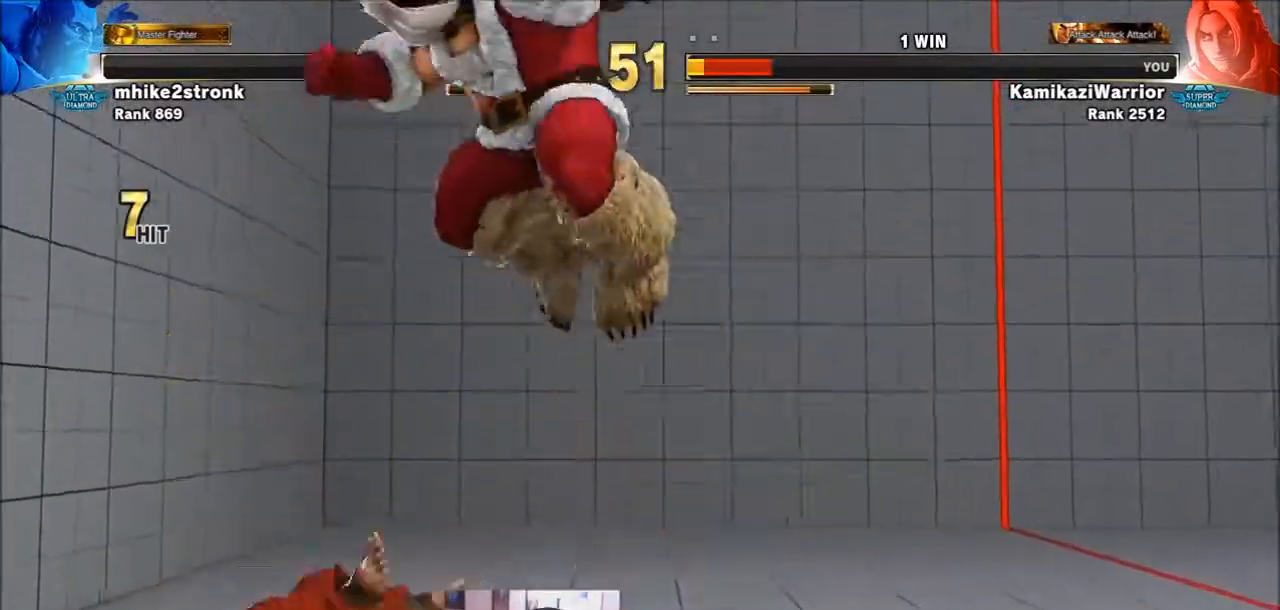
{"buttons": [], "left_stick": "left", "events": [[34, "L1", "down"], [67, "L2", "down"], [67, "R1", "down"], [67, "left_stick", "left"], [100, "CIRCLE", "down"], [100, "CROSS", "down"], [100, "L1", "up"], [100, "L2", "up"], [100, "R1", "up"], [100, "R2", "down"], [100, "SQUARE", "down"], [134, "R2", "up"], [134, "SQUARE", "up"], [167, "CIRCLE", "up"], [167, "CROSS", "up"], [200, "CIRCLE", "down"], [200, "CROSS", "down"], [234, "SQUARE", "down"], [234, "left_stick", "down-left"], [267, "CIRCLE", "up"], [267, "CROSS", "up"], [267, "R1", "down"], [267, "R2", "down"], [267, "SQUARE", "up"], [267, "TRIANGLE", "down"], [301, "L1", "down"], [301, "R2", "up"], [301, "TRIANGLE", "up"], [334, "R1", "up"], [367, "L1", "up"], [367, "left_stick", "left"]]}
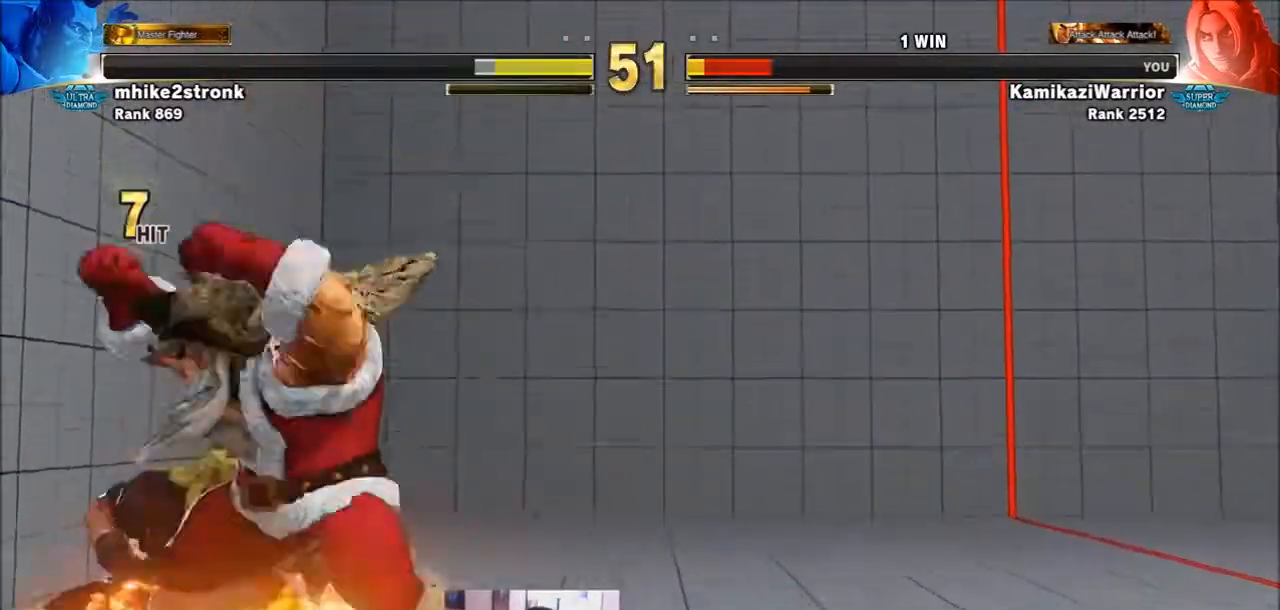
{"buttons": ["TRIANGLE"], "left_stick": "left", "events": [[34, "SQUARE", "down"], [67, "L2", "down"], [167, "L2", "up"], [201, "SQUARE", "up"], [401, "TRIANGLE", "down"]]}
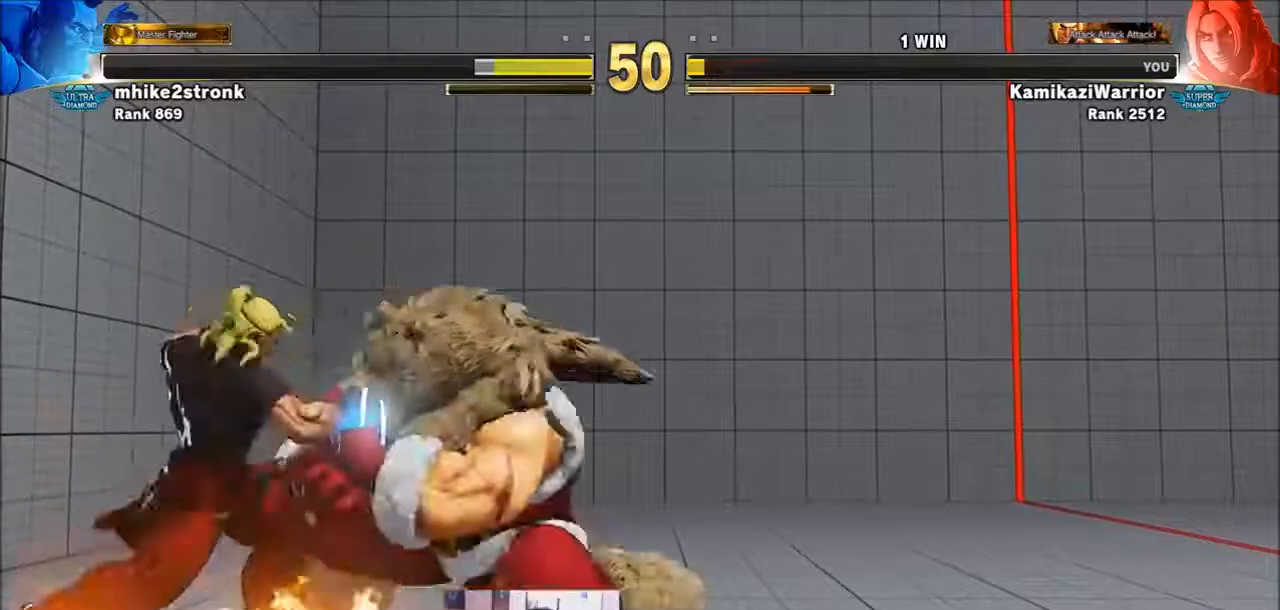
{"buttons": ["SQUARE"], "left_stick": "left", "events": [[200, "TRIANGLE", "up"], [367, "SQUARE", "down"]]}
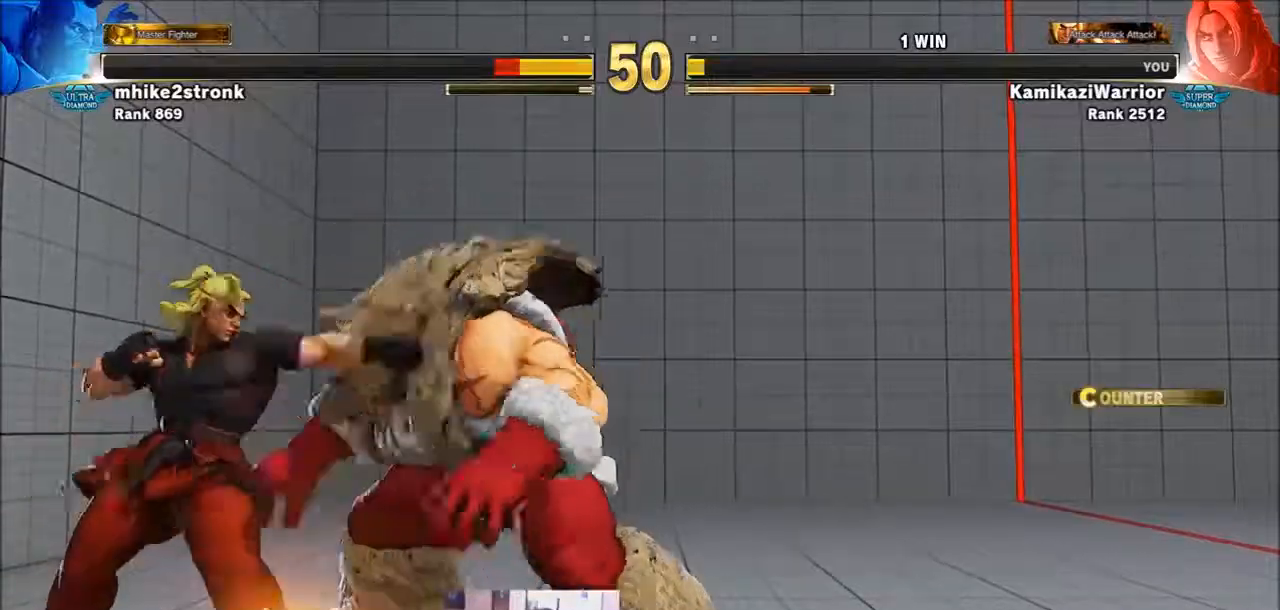
{"buttons": [], "left_stick": "center", "events": [[34, "SQUARE", "up"], [34, "left_stick", "center"], [201, "left_stick", "left"], [301, "left_stick", "down"], [367, "TRIANGLE", "down"], [367, "left_stick", "right"], [401, "R1", "down"], [434, "R1", "up"], [434, "TRIANGLE", "up"], [468, "left_stick", "center"]]}
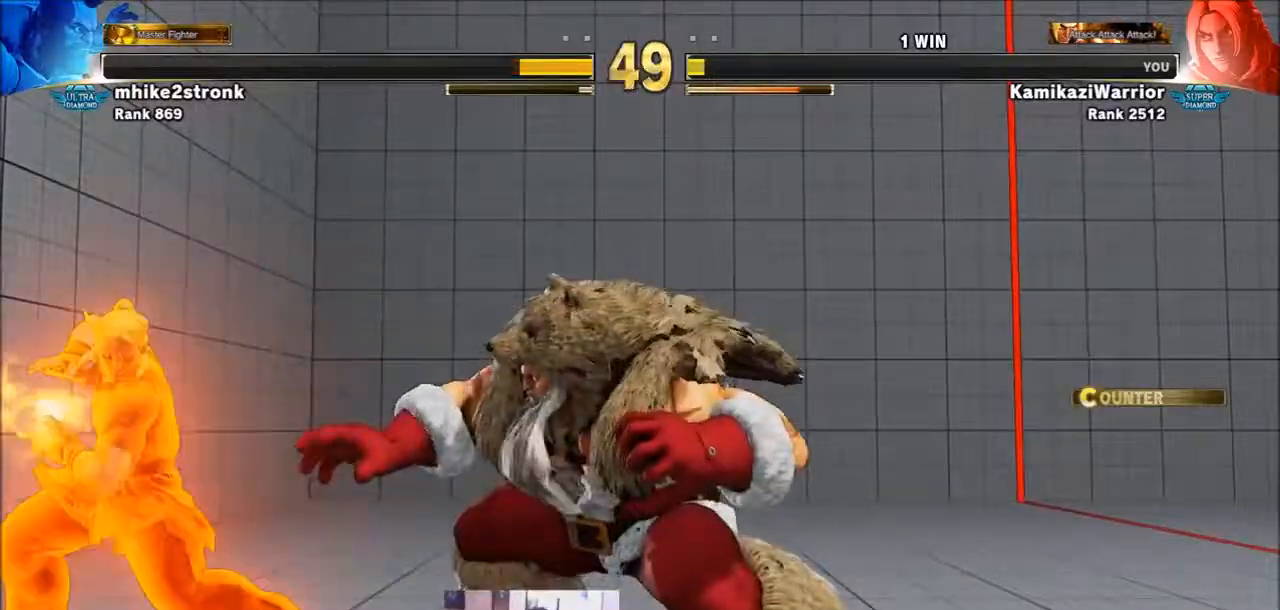
{"buttons": [], "left_stick": "center", "events": [[33, "L2", "down"], [33, "R1", "down"], [33, "TRIANGLE", "down"], [67, "L2", "up"], [100, "R1", "up"], [100, "TRIANGLE", "up"], [133, "R1", "down"], [133, "TRIANGLE", "down"], [334, "R1", "up"], [334, "TRIANGLE", "up"]]}
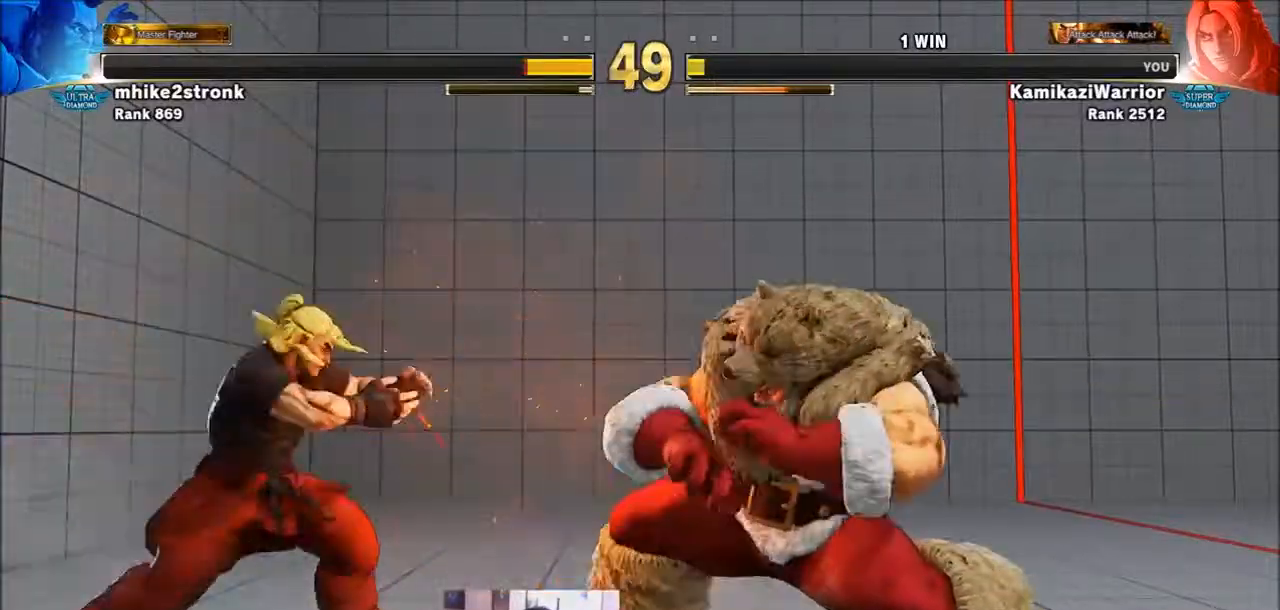
{"buttons": ["TRIANGLE", "L2", "R1"], "left_stick": "center", "events": [[100, "left_stick", "left"], [234, "left_stick", "down"], [301, "R1", "down"], [301, "TRIANGLE", "down"], [301, "left_stick", "right"], [367, "R1", "up"], [367, "TRIANGLE", "up"], [401, "left_stick", "center"], [468, "R1", "down"], [468, "TRIANGLE", "down"], [501, "L2", "down"]]}
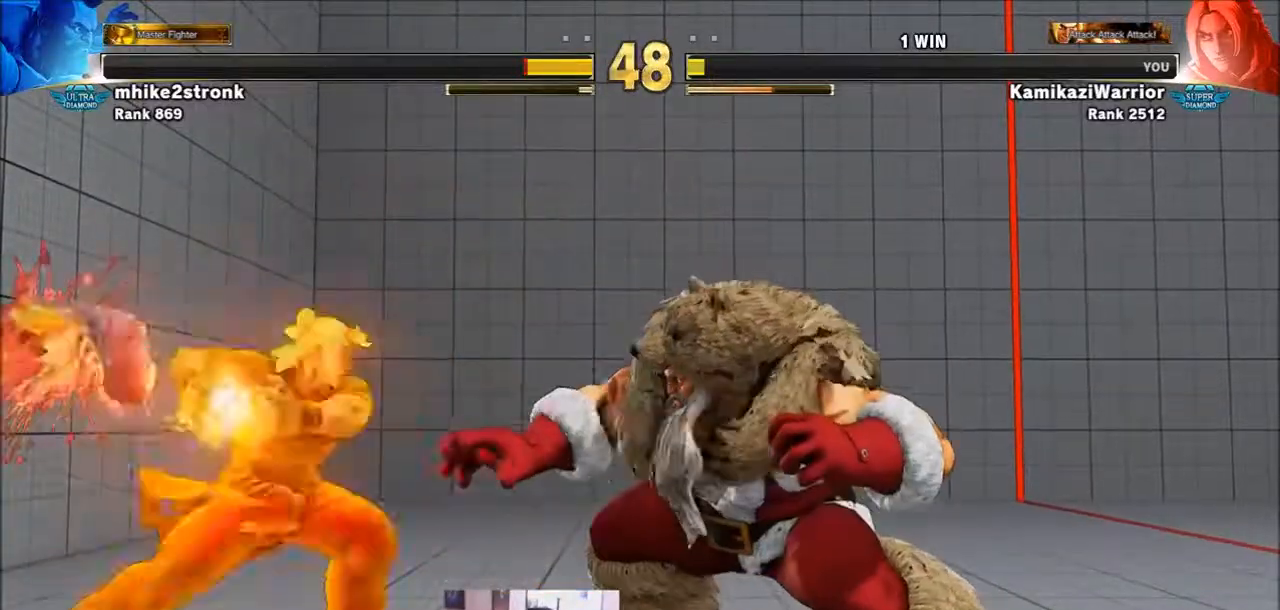
{"buttons": [], "left_stick": "left", "events": [[33, "L2", "up"], [33, "R1", "up"], [67, "TRIANGLE", "up"], [100, "R1", "down"], [100, "TRIANGLE", "down"], [267, "R1", "up"], [267, "TRIANGLE", "up"], [434, "left_stick", "left"]]}
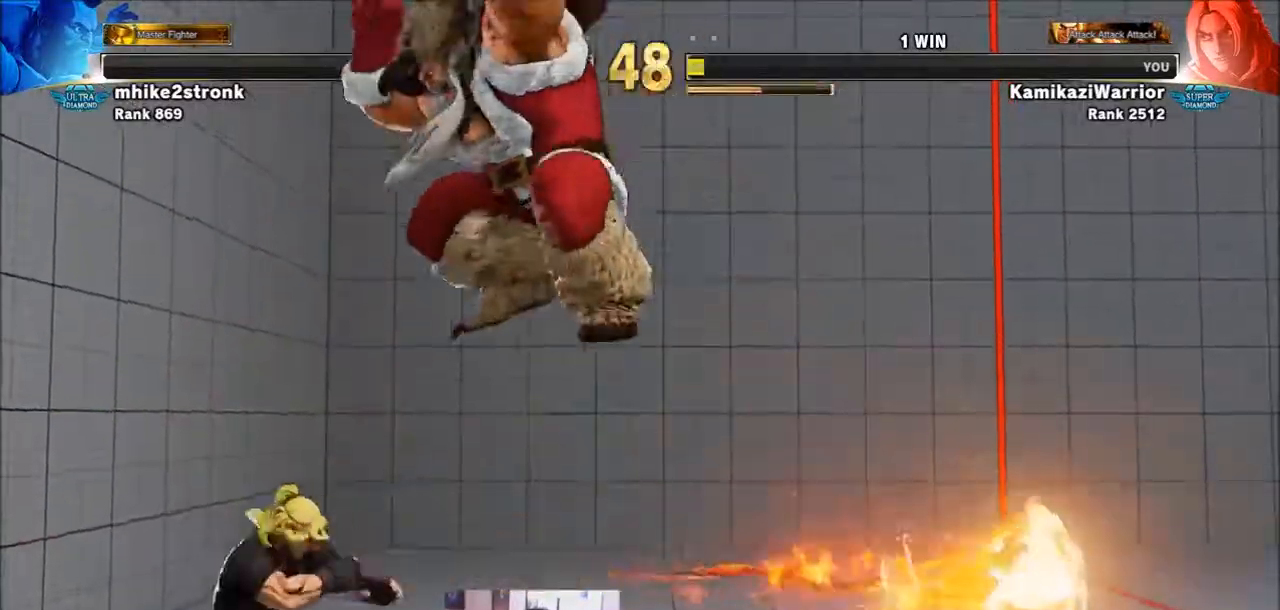
{"buttons": ["SQUARE"], "left_stick": "right", "events": [[401, "left_stick", "right"], [501, "SQUARE", "down"]]}
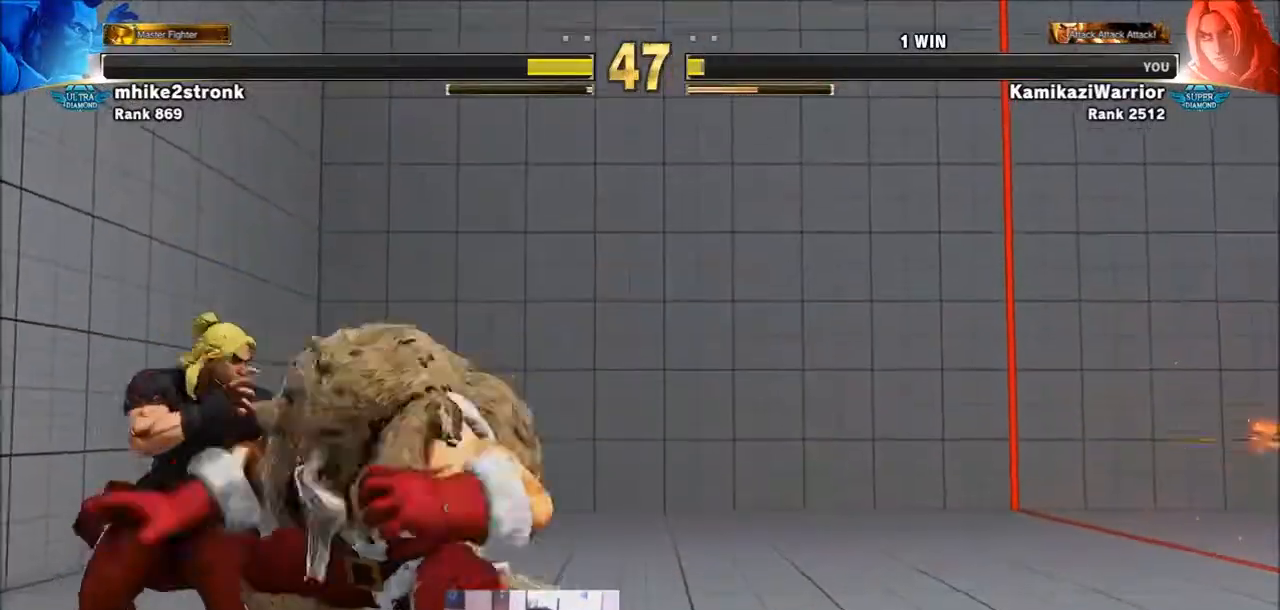
{"buttons": ["TRIANGLE"], "left_stick": "down-left", "events": [[33, "left_stick", "center"], [167, "SQUARE", "up"], [267, "left_stick", "left"], [400, "TRIANGLE", "down"], [400, "left_stick", "down-left"]]}
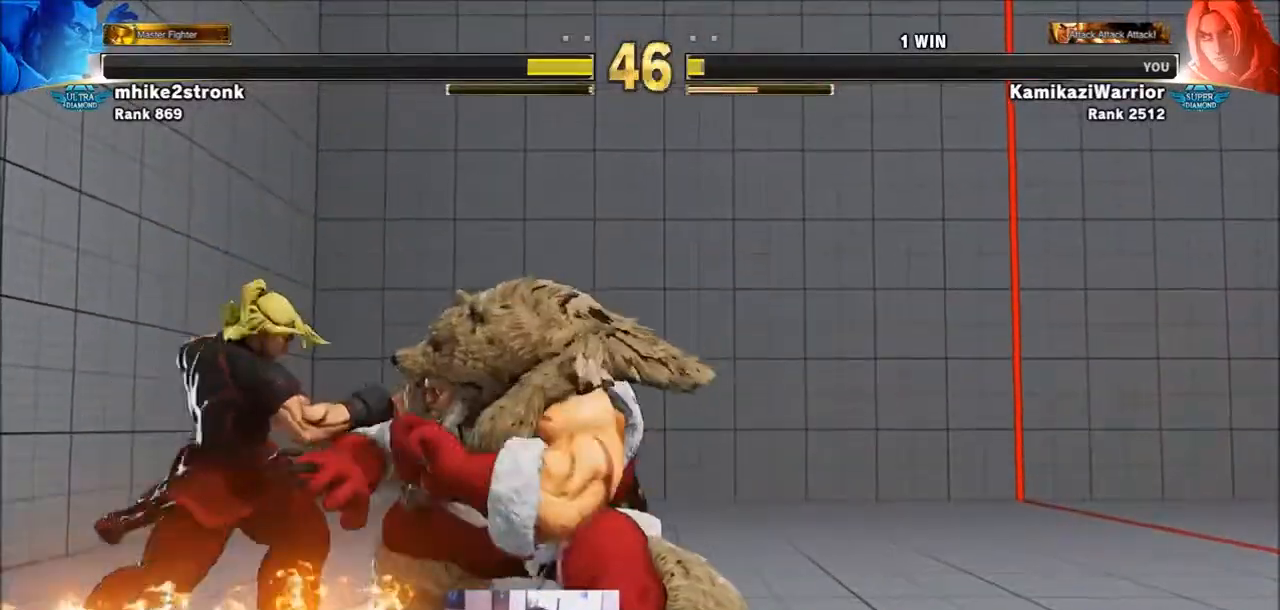
{"buttons": ["TRIANGLE"], "left_stick": "down-left", "events": [[100, "left_stick", "left"], [134, "TRIANGLE", "up"], [301, "left_stick", "down-left"], [401, "TRIANGLE", "down"]]}
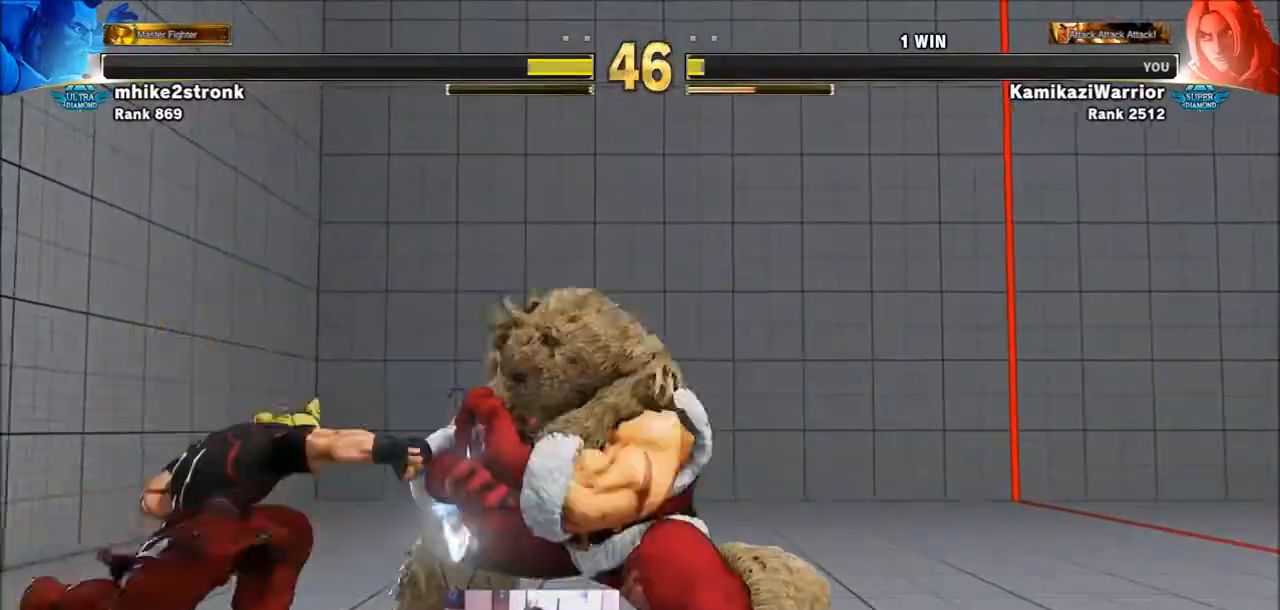
{"buttons": [], "left_stick": "center", "events": [[267, "TRIANGLE", "up"], [334, "left_stick", "down-right"], [400, "R1", "down"], [400, "TRIANGLE", "down"], [434, "left_stick", "up-right"], [467, "R1", "up"], [467, "TRIANGLE", "up"], [500, "left_stick", "center"]]}
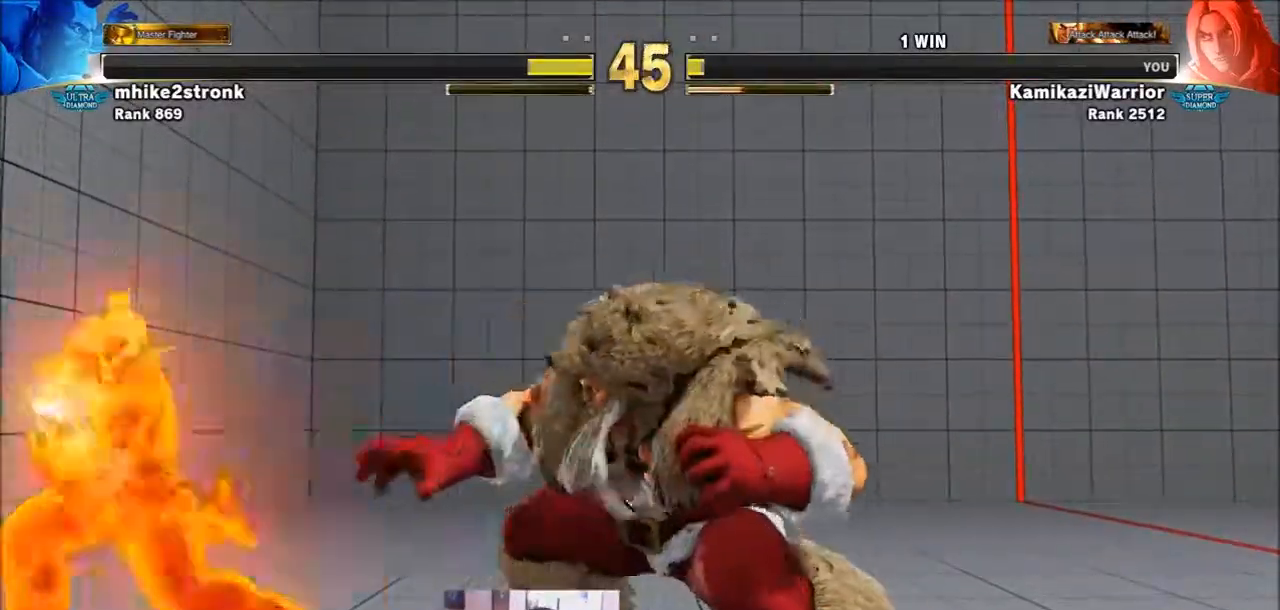
{"buttons": [], "left_stick": "center", "events": [[34, "TRIANGLE", "down"], [67, "R1", "down"], [100, "R1", "up"], [100, "TRIANGLE", "up"], [167, "R1", "down"], [167, "TRIANGLE", "down"], [334, "R1", "up"], [334, "TRIANGLE", "up"]]}
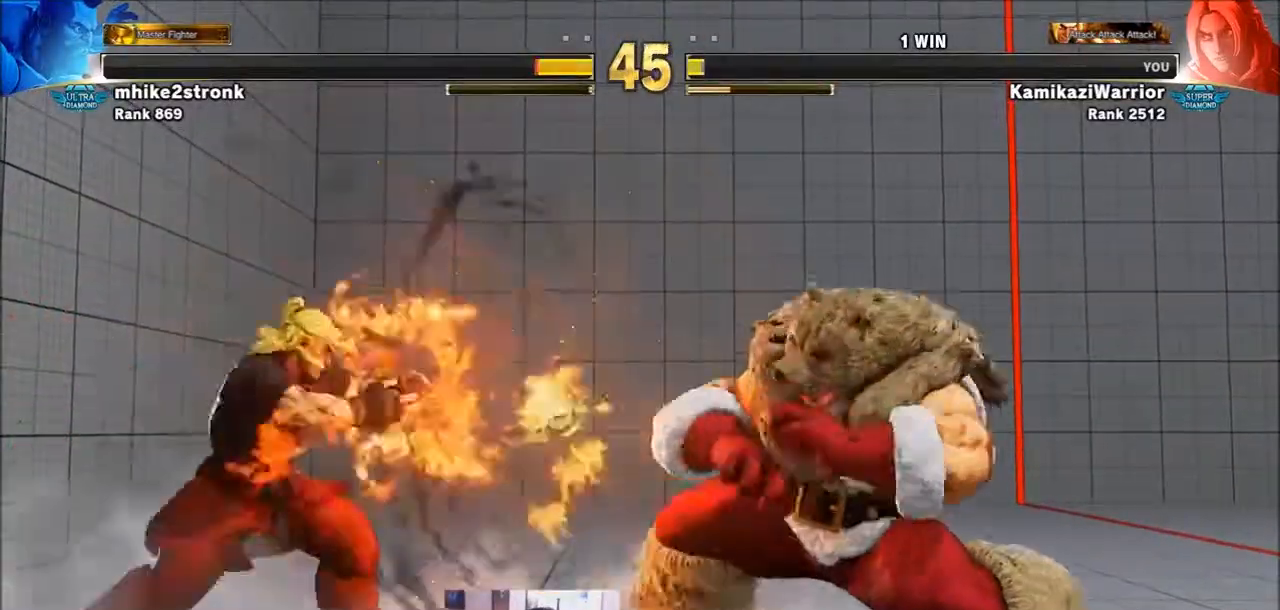
{"buttons": [], "left_stick": "center", "events": [[33, "left_stick", "down-right"], [100, "left_stick", "down-left"], [167, "R2", "down"], [200, "left_stick", "center"], [233, "R2", "up"], [300, "R2", "down"], [467, "R2", "up"]]}
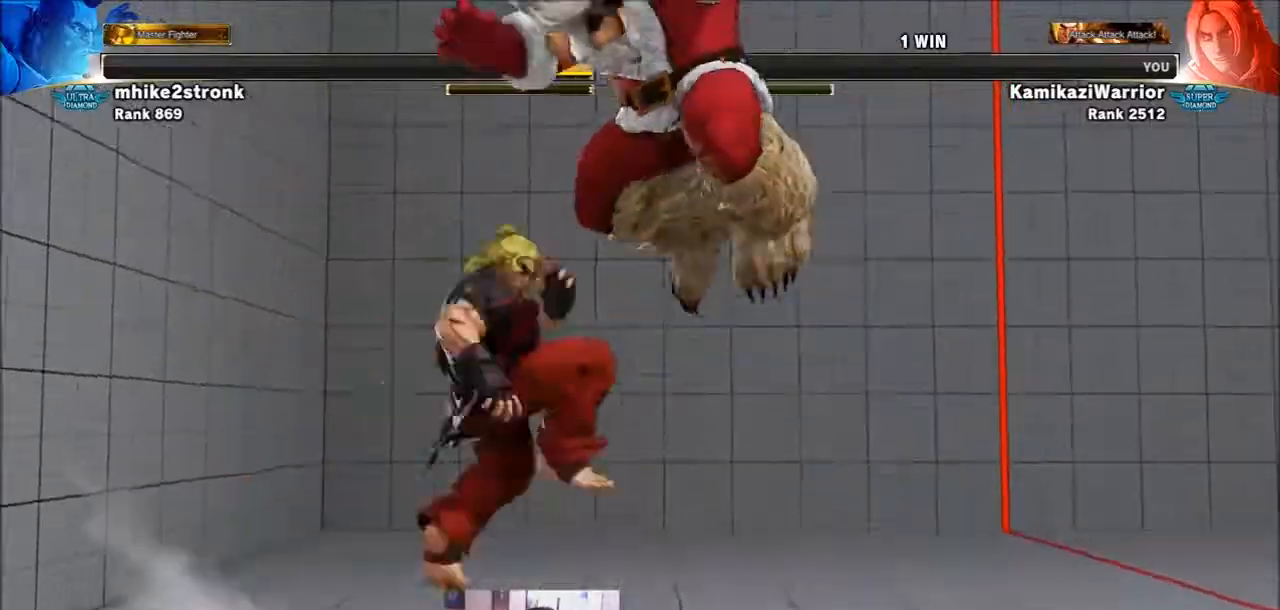
{"buttons": [], "left_stick": "center", "events": []}
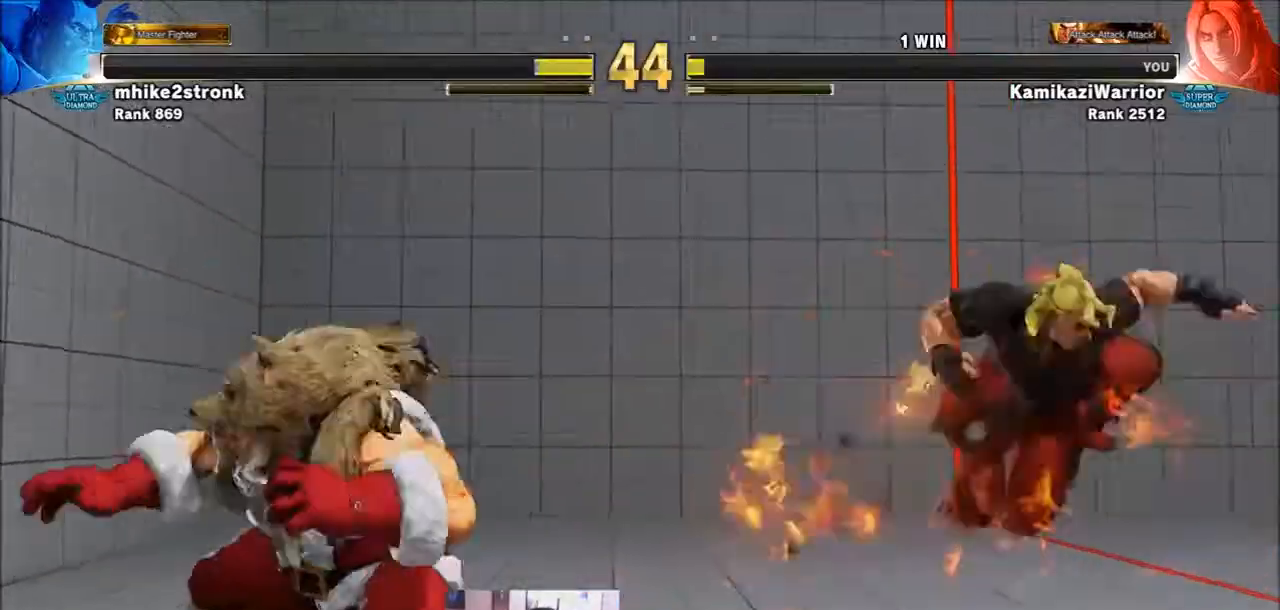
{"buttons": ["R1"], "left_stick": "center", "events": [[133, "left_stick", "down-right"], [200, "left_stick", "down-left"], [267, "R1", "down"], [334, "left_stick", "center"], [367, "R1", "up"], [434, "R1", "down"]]}
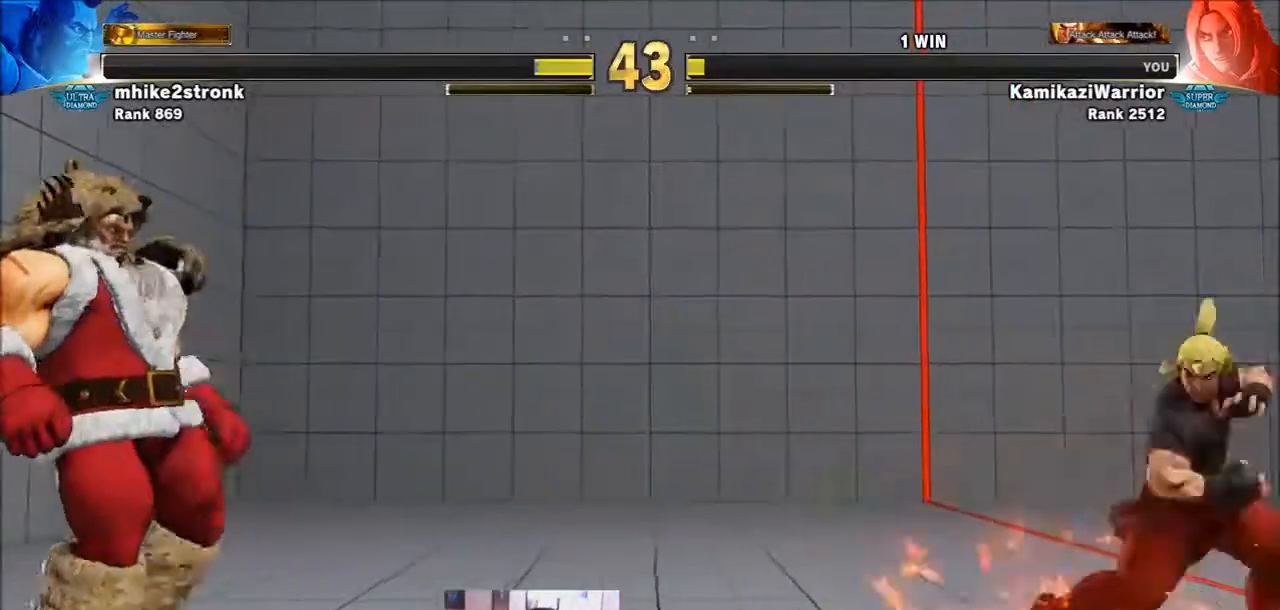
{"buttons": [], "left_stick": "center", "events": [[34, "R1", "up"], [100, "R1", "down"], [234, "R1", "up"]]}
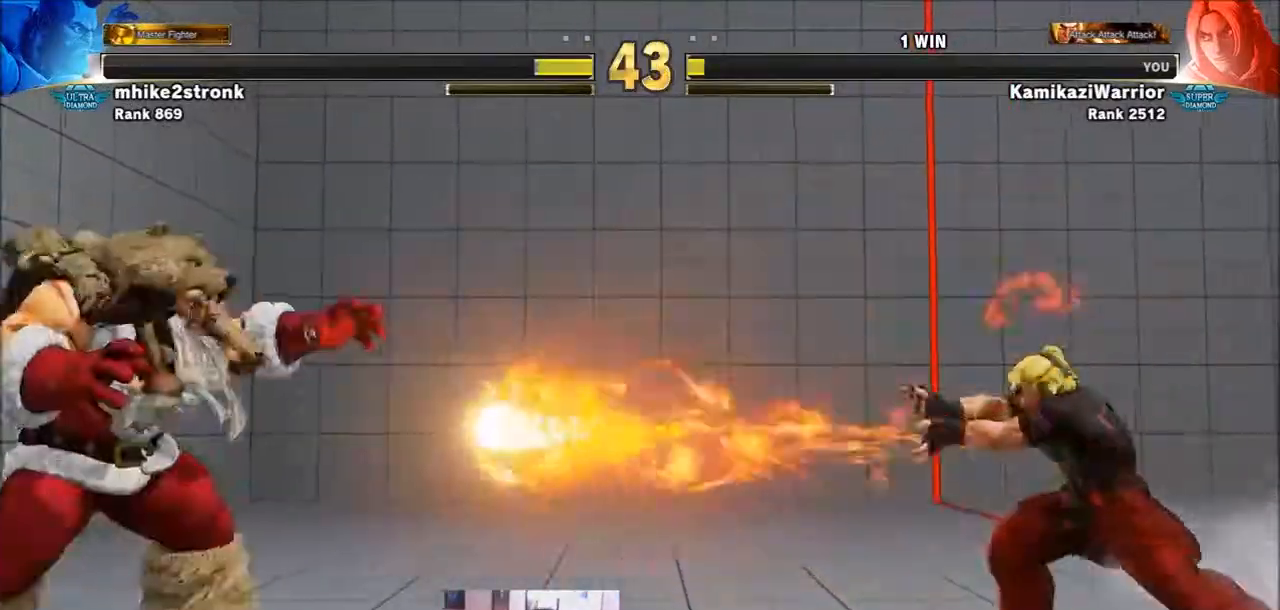
{"buttons": [], "left_stick": "down-left", "events": [[367, "left_stick", "right"], [467, "left_stick", "down-left"]]}
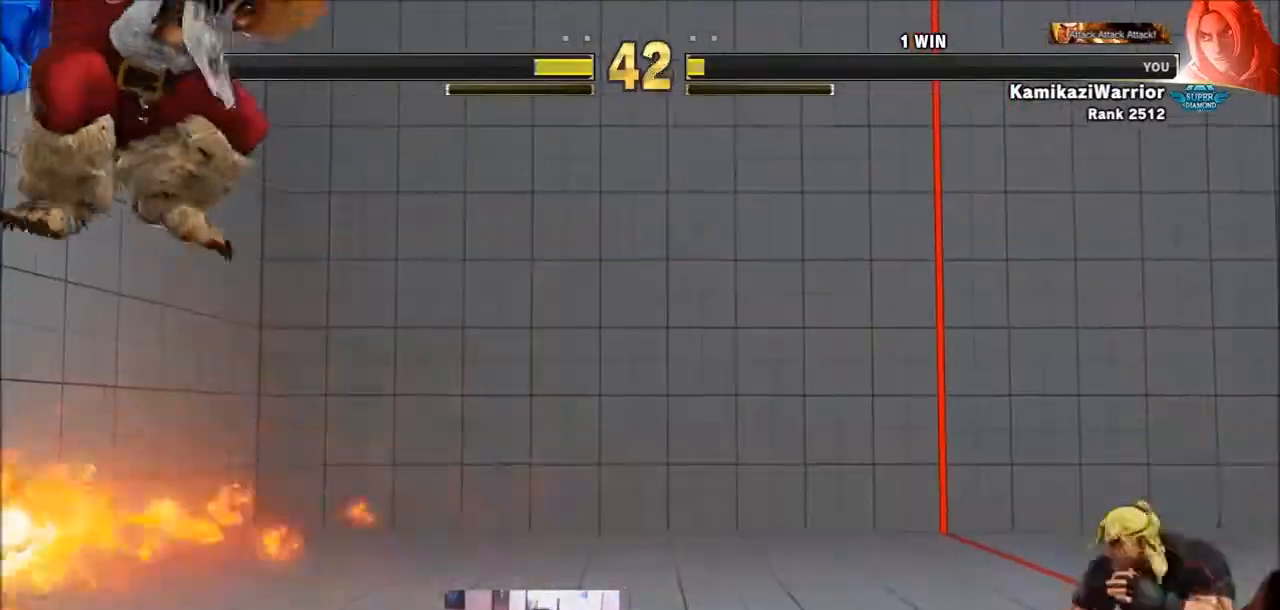
{"buttons": [], "left_stick": "center", "events": [[134, "left_stick", "center"], [167, "SQUARE", "down"], [267, "SQUARE", "up"], [334, "SQUARE", "down"], [468, "SQUARE", "up"]]}
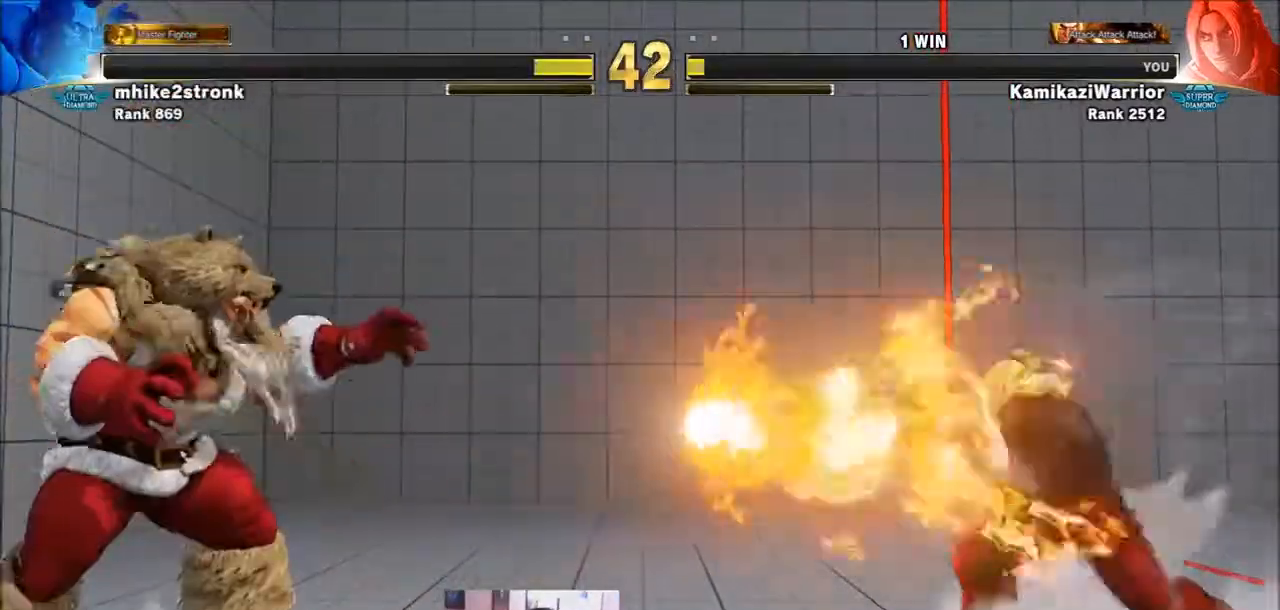
{"buttons": [], "left_stick": "left", "events": [[467, "left_stick", "left"]]}
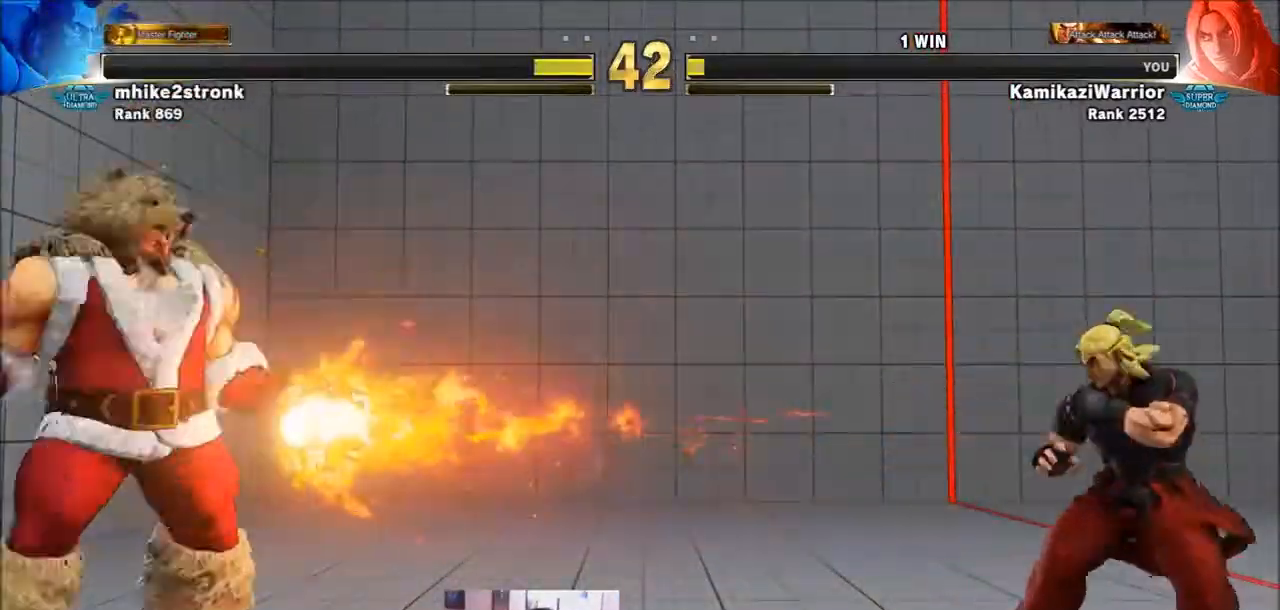
{"buttons": [], "left_stick": "center", "events": [[234, "left_stick", "center"]]}
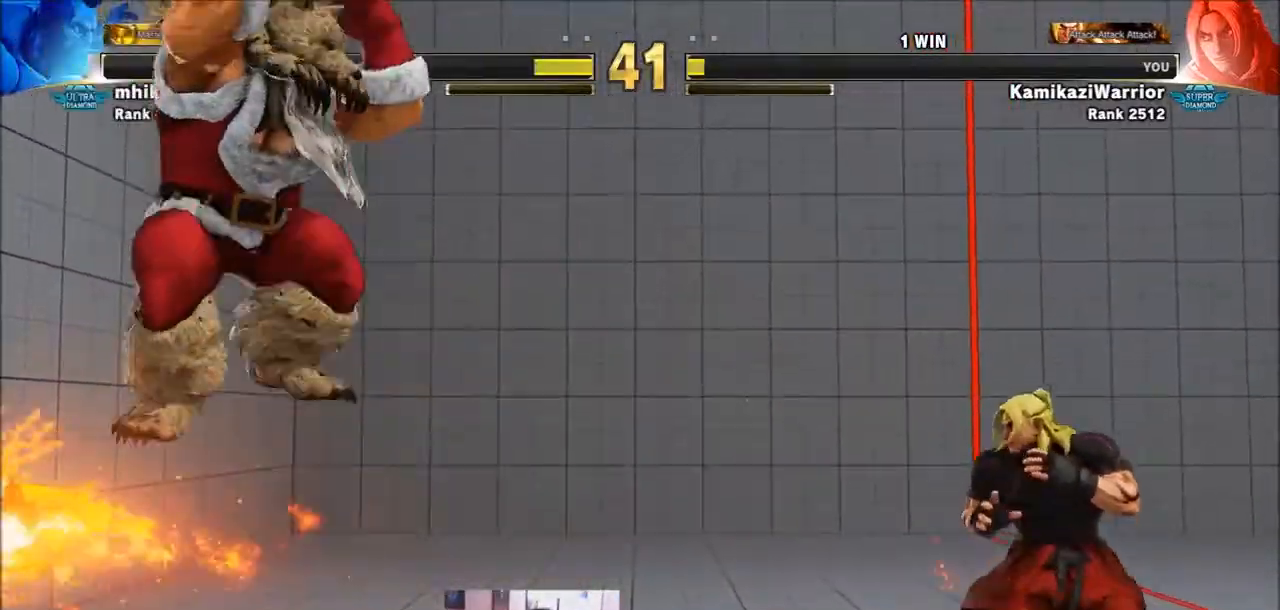
{"buttons": [], "left_stick": "center", "events": [[100, "left_stick", "right"], [167, "left_stick", "down"], [267, "left_stick", "left"], [334, "SQUARE", "down"], [334, "left_stick", "center"], [434, "SQUARE", "up"]]}
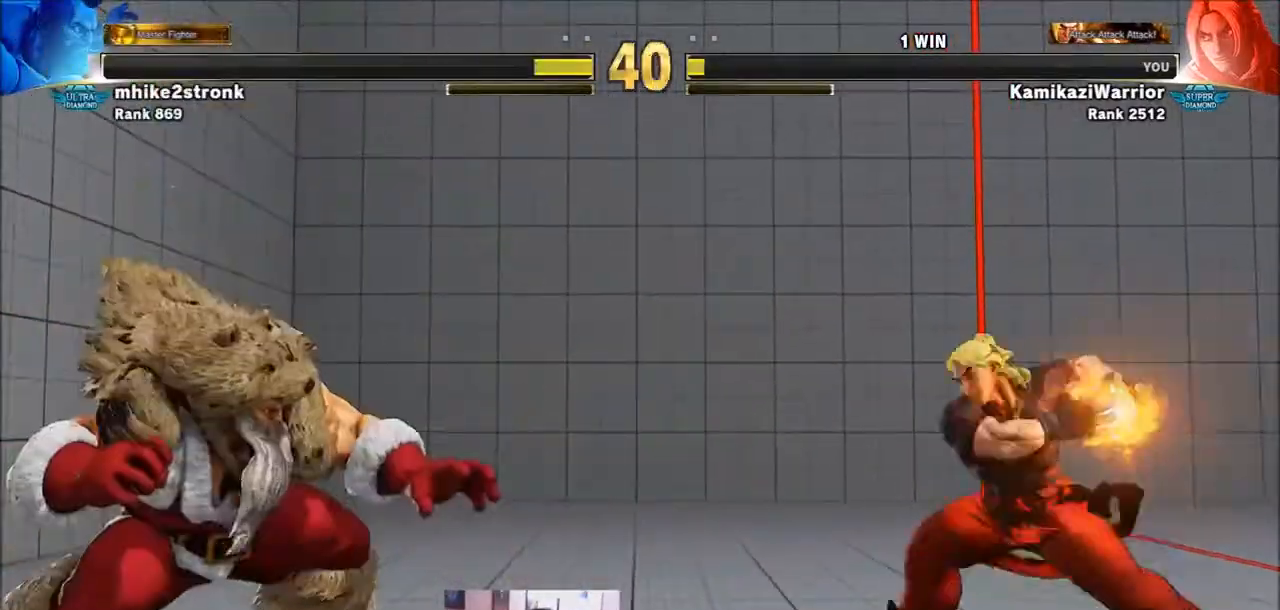
{"buttons": [], "left_stick": "left", "events": [[468, "left_stick", "left"]]}
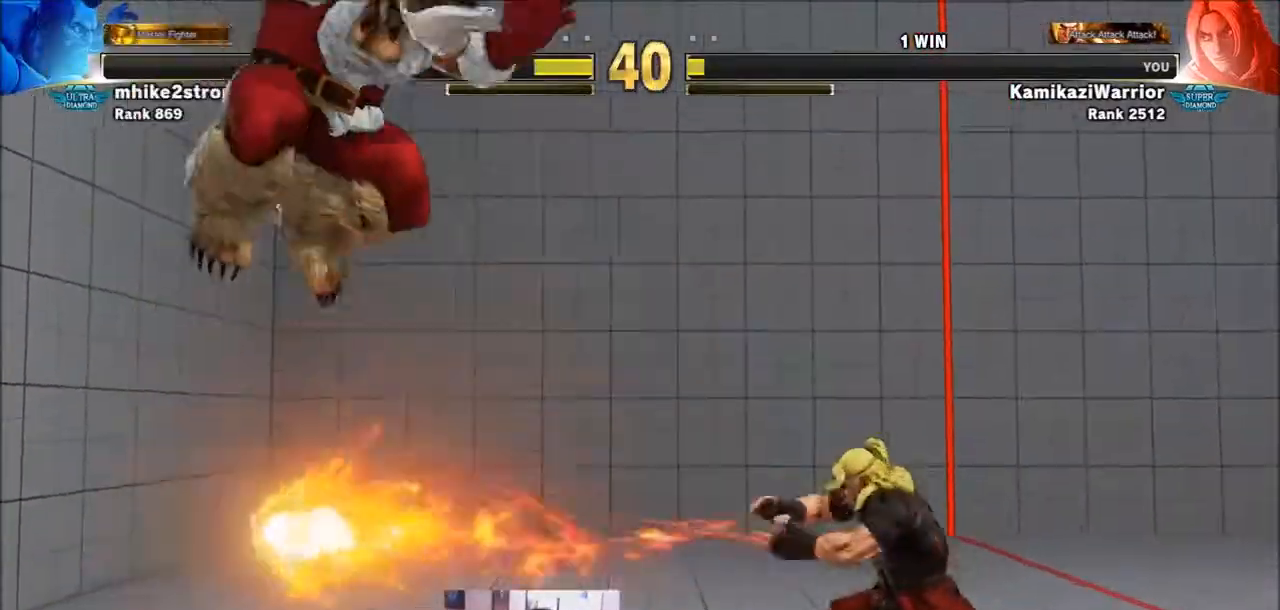
{"buttons": [], "left_stick": "center", "events": [[33, "left_stick", "down"], [100, "R2", "down"], [100, "left_stick", "right"], [133, "R2", "up"], [200, "left_stick", "center"], [233, "R2", "down"], [367, "R2", "up"]]}